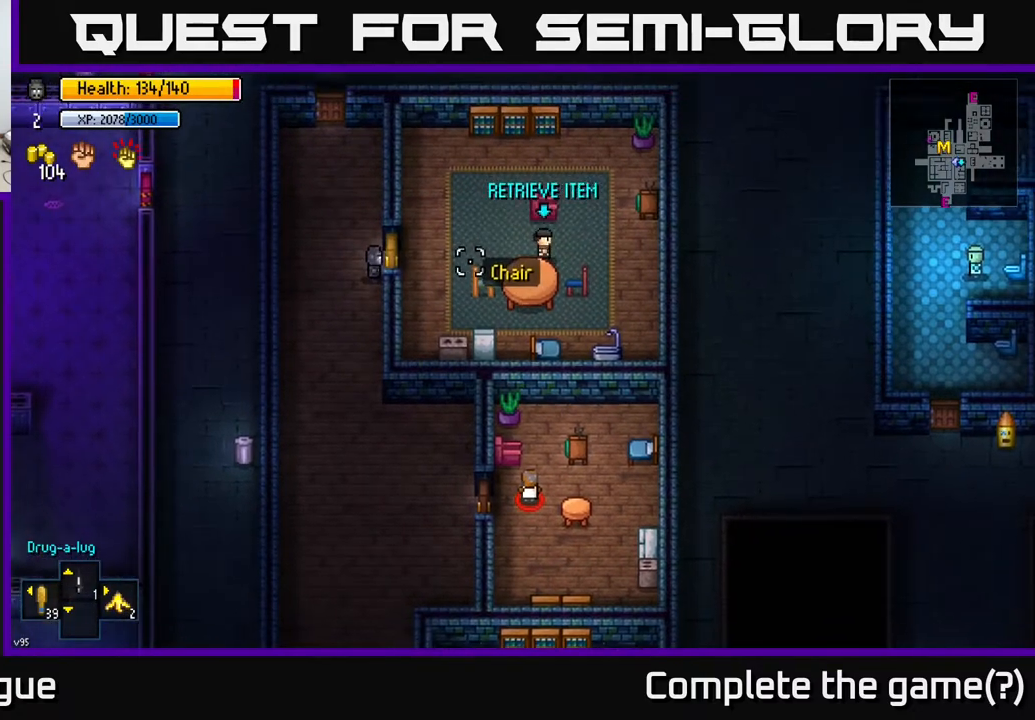
Gameplay with a controller (Xbox layout); each line is a JSON object with the inputs held at the frame after it. "events" lists button and stick changes between this image and that frame as [ms after this image, input, new state], when the widget could be followed in between.
{"buttons": [], "left_stick": "center", "right_stick": "right", "events": [[33, "left_stick", "center"]]}
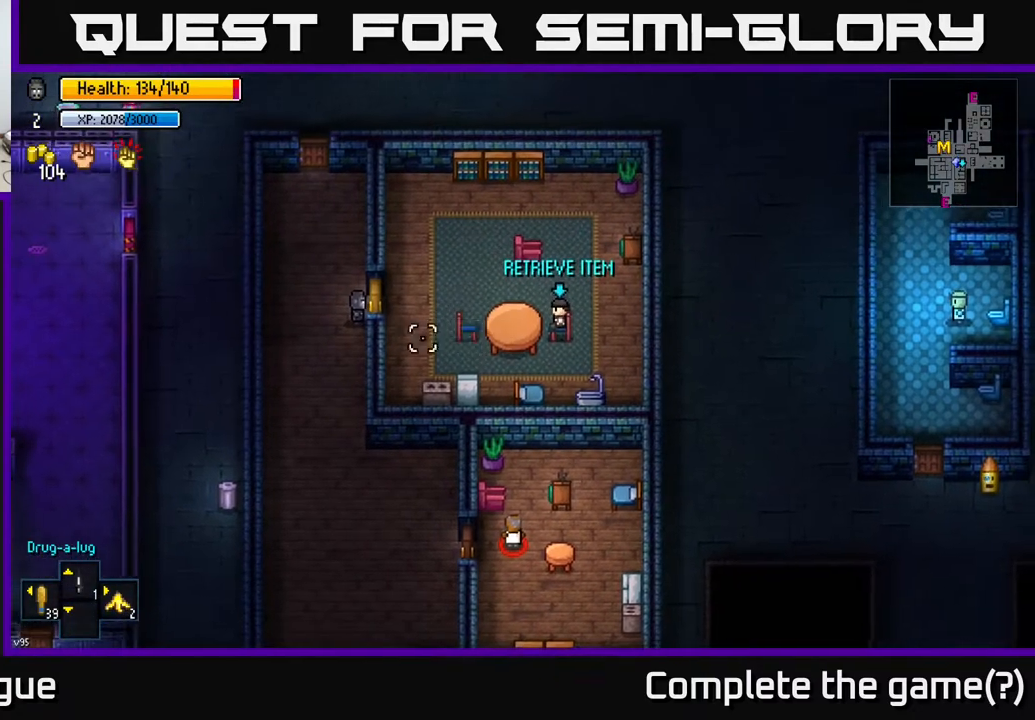
{"buttons": [], "left_stick": "up", "right_stick": "center", "events": [[67, "right_stick", "center"], [467, "left_stick", "up"]]}
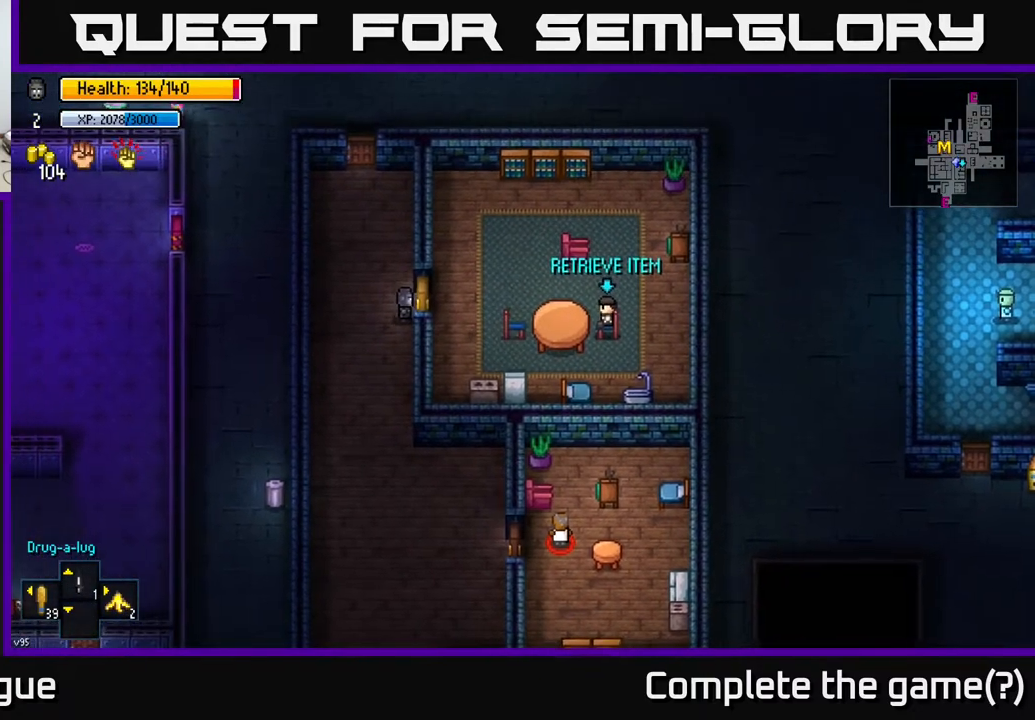
{"buttons": [], "left_stick": "center", "right_stick": "center", "events": [[50, "left_stick", "center"], [100, "A", "down"], [200, "A", "up"]]}
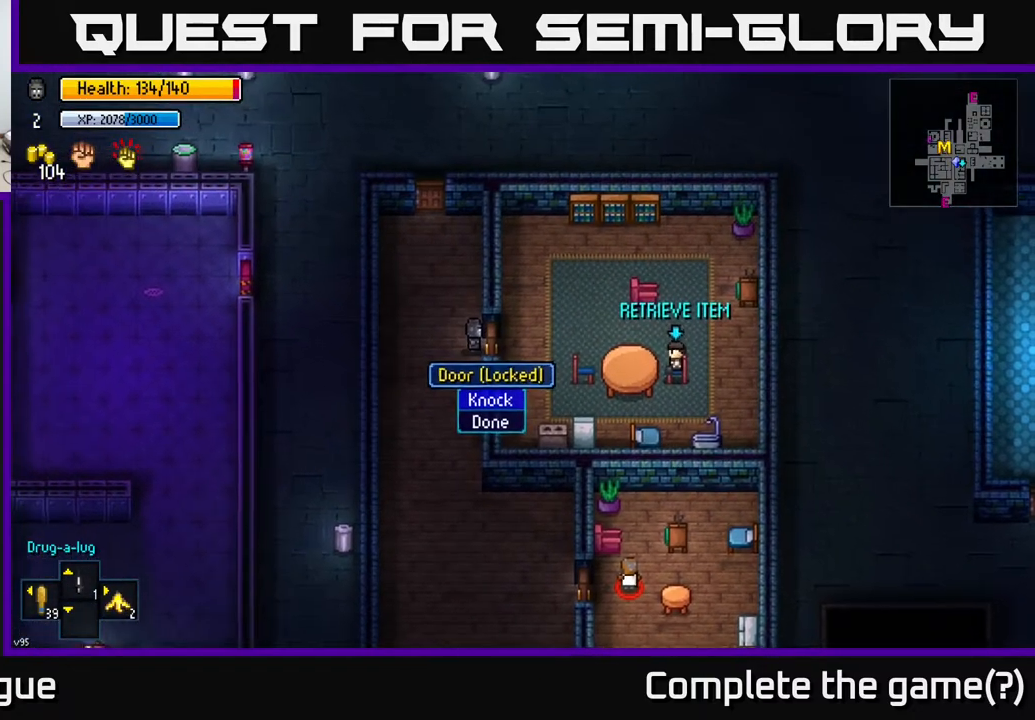
{"buttons": [], "left_stick": "up", "right_stick": "down", "events": [[117, "A", "down"], [183, "A", "up"], [300, "left_stick", "up"], [417, "right_stick", "down"]]}
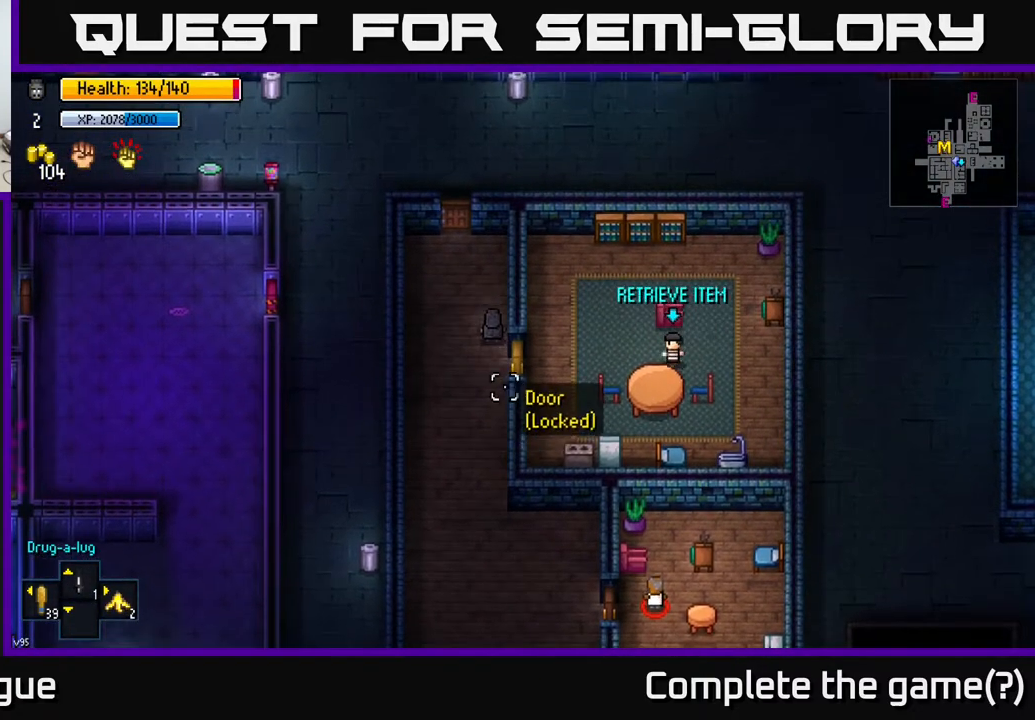
{"buttons": [], "left_stick": "center", "right_stick": "down", "events": [[17, "left_stick", "center"]]}
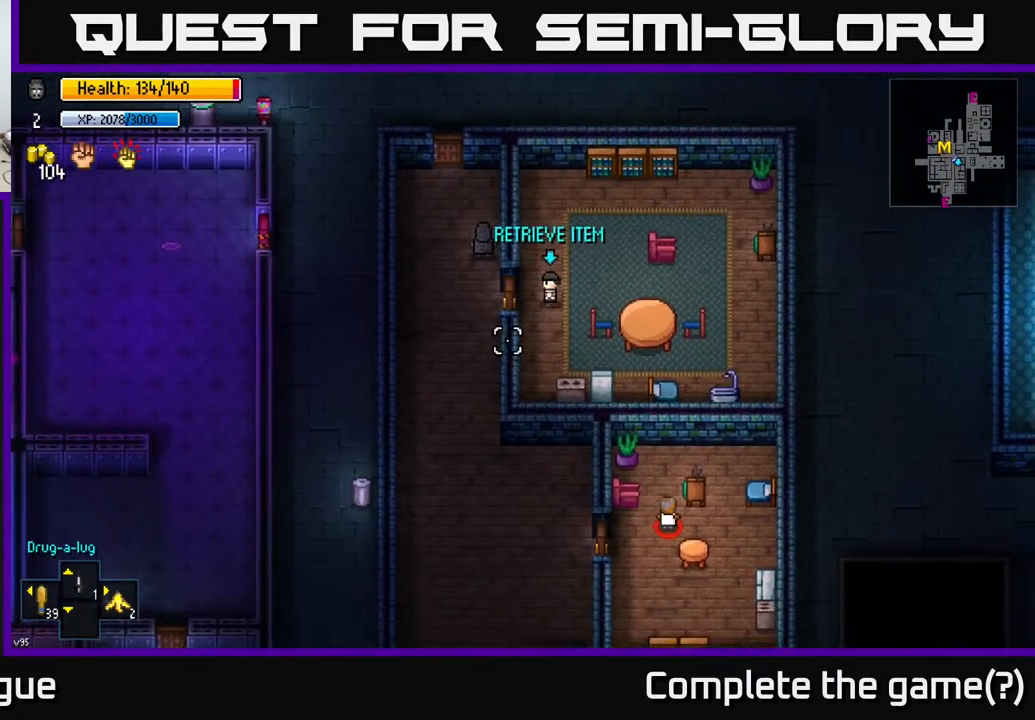
{"buttons": [], "left_stick": "center", "right_stick": "down", "events": []}
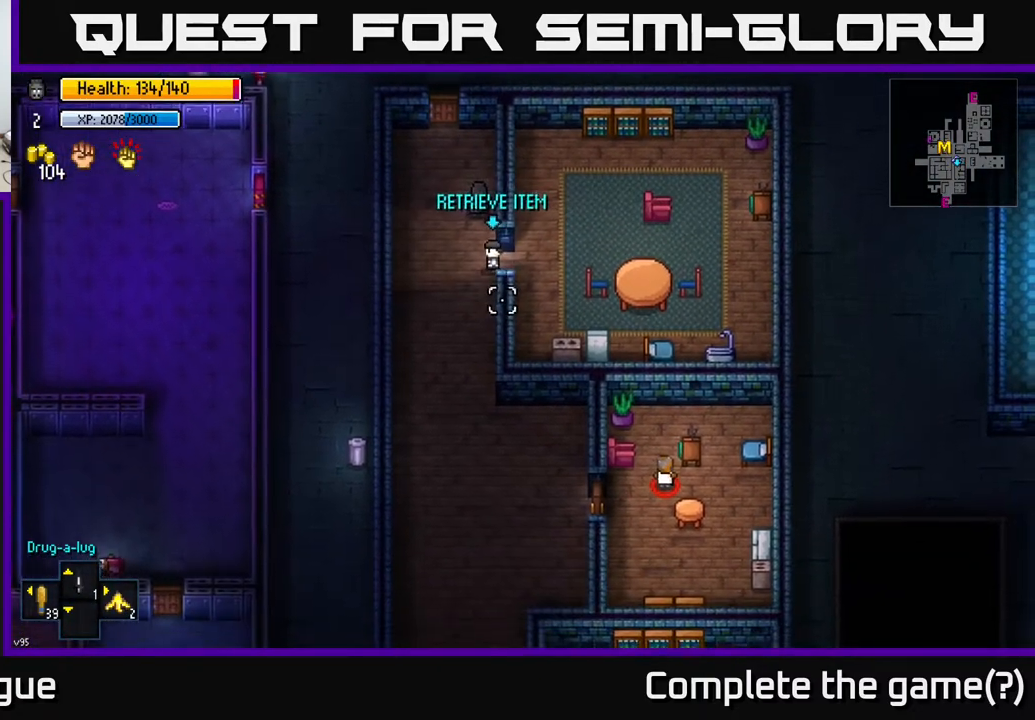
{"buttons": [], "left_stick": "center", "right_stick": "down-right", "events": [[500, "right_stick", "down-right"]]}
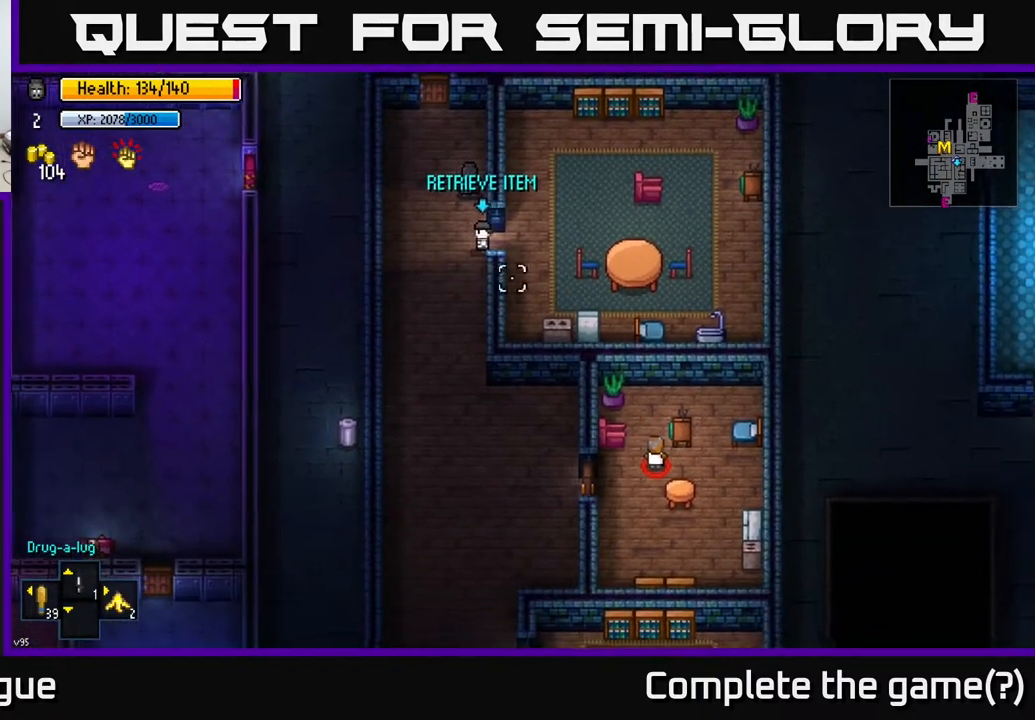
{"buttons": [], "left_stick": "center", "right_stick": "down-right", "events": []}
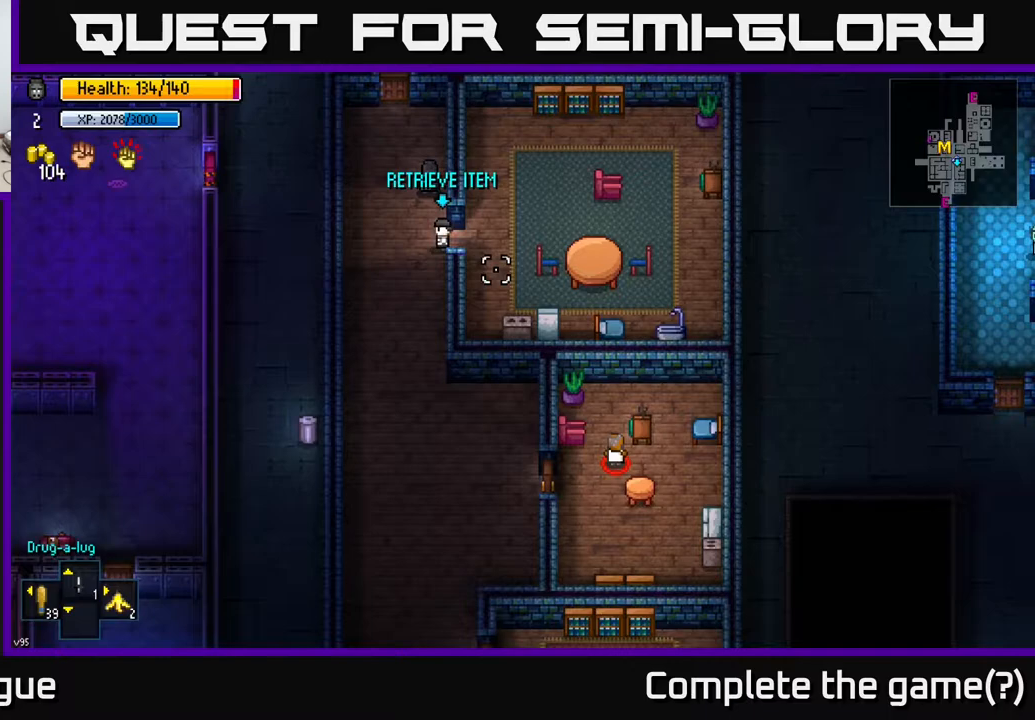
{"buttons": [], "left_stick": "right", "right_stick": "right", "events": [[133, "left_stick", "down"], [333, "left_stick", "down-right"], [383, "right_stick", "right"], [450, "left_stick", "right"]]}
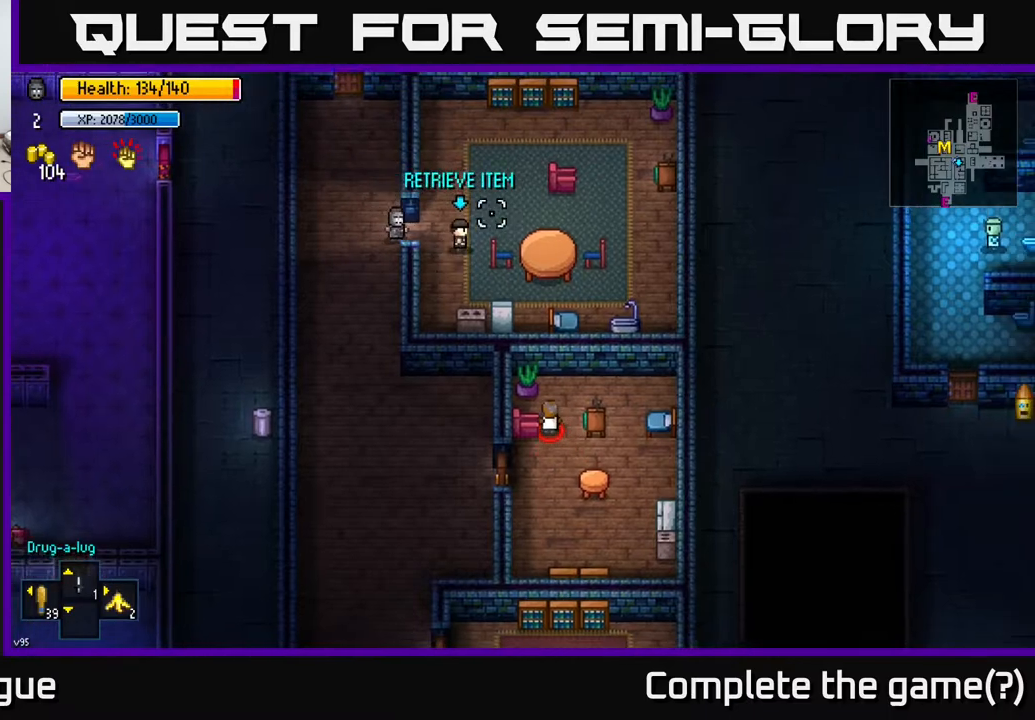
{"buttons": [], "left_stick": "up", "right_stick": "right", "events": [[83, "R2", "down"], [200, "R2", "up"], [433, "left_stick", "up"]]}
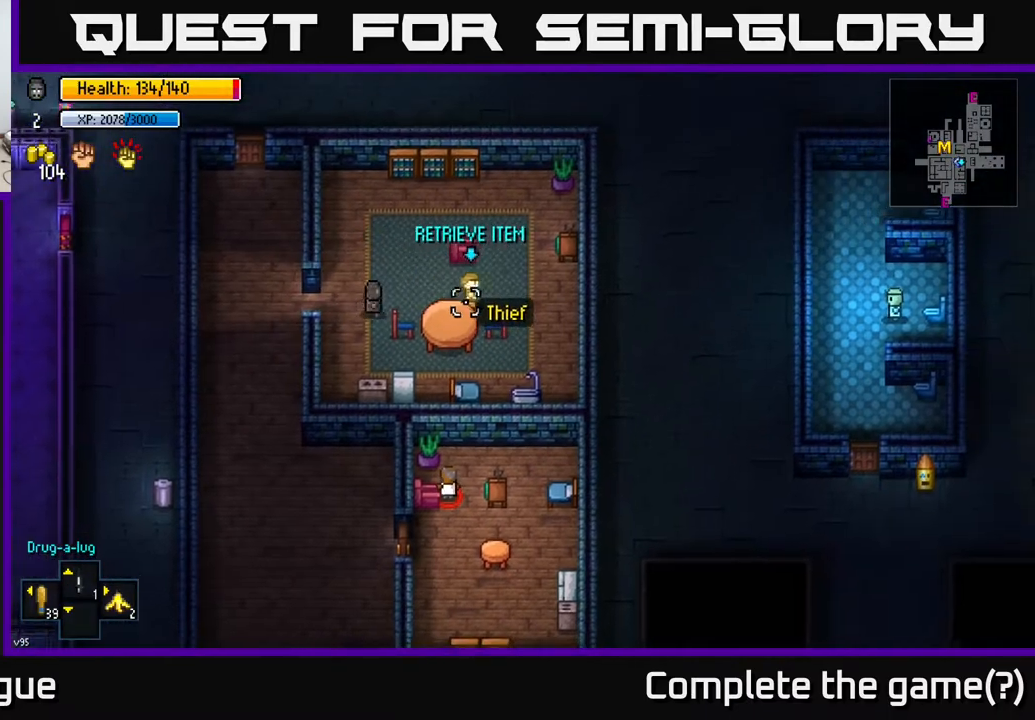
{"buttons": [], "left_stick": "up-right", "right_stick": "down-right", "events": [[100, "left_stick", "up-right"], [250, "right_stick", "down-right"]]}
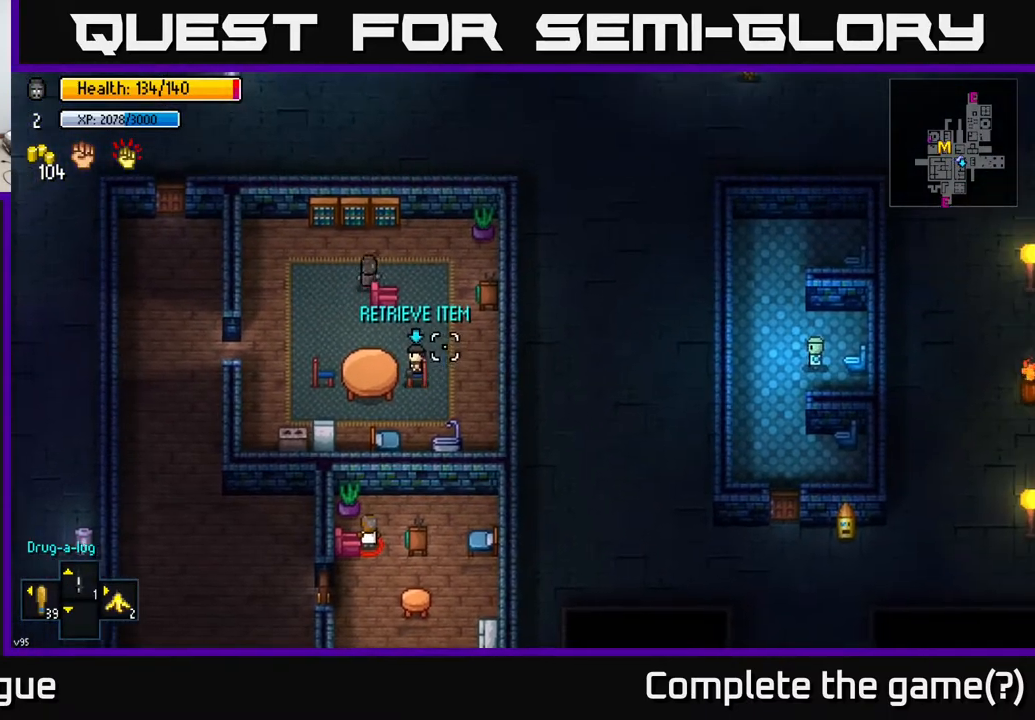
{"buttons": [], "left_stick": "down-right", "right_stick": "down", "events": [[117, "left_stick", "down-right"], [183, "right_stick", "down"], [217, "left_stick", "center"], [300, "left_stick", "down-right"]]}
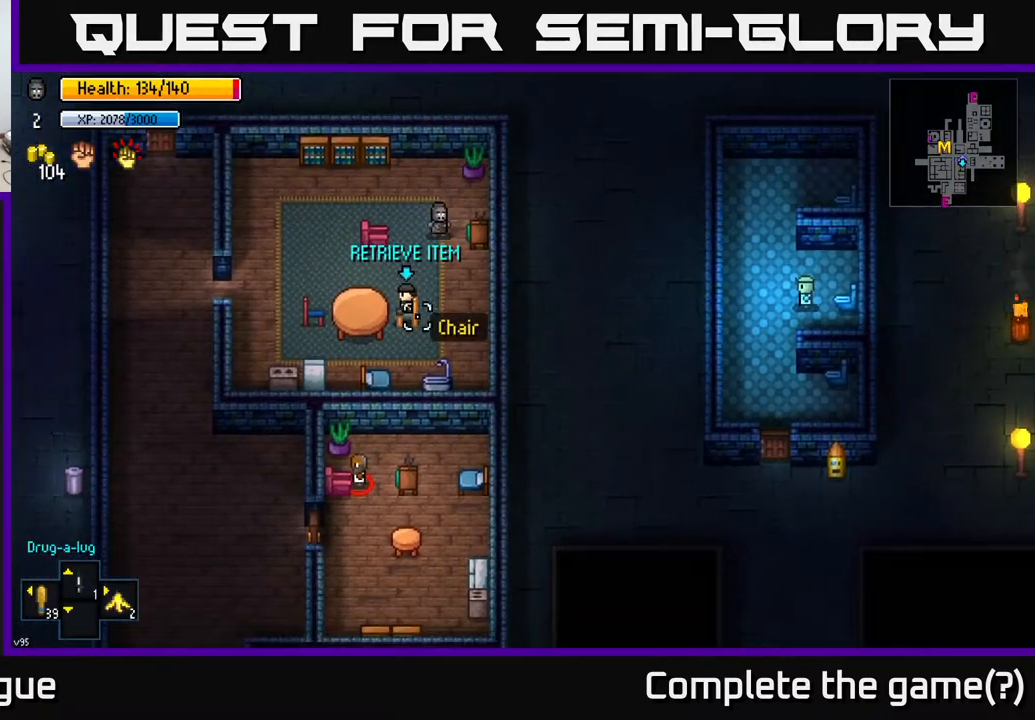
{"buttons": [], "left_stick": "center", "right_stick": "center", "events": [[17, "left_stick", "down"], [67, "right_stick", "down-left"], [217, "left_stick", "center"], [367, "left_stick", "down-left"], [417, "right_stick", "center"], [483, "left_stick", "center"]]}
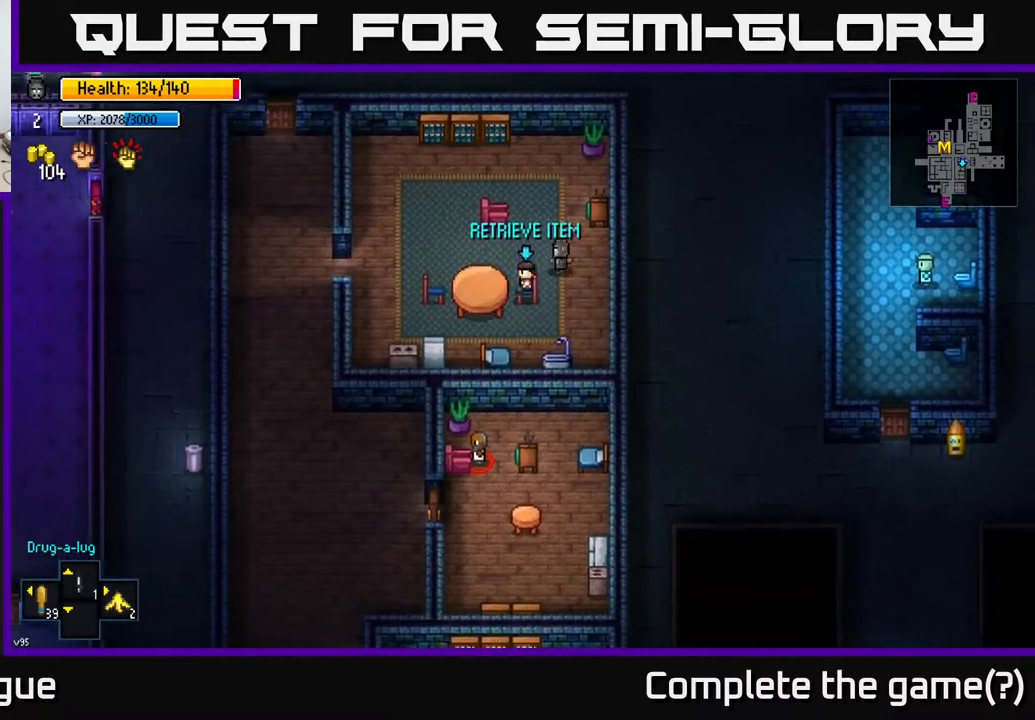
{"buttons": ["A"], "left_stick": "center", "right_stick": "center", "events": [[433, "A", "down"]]}
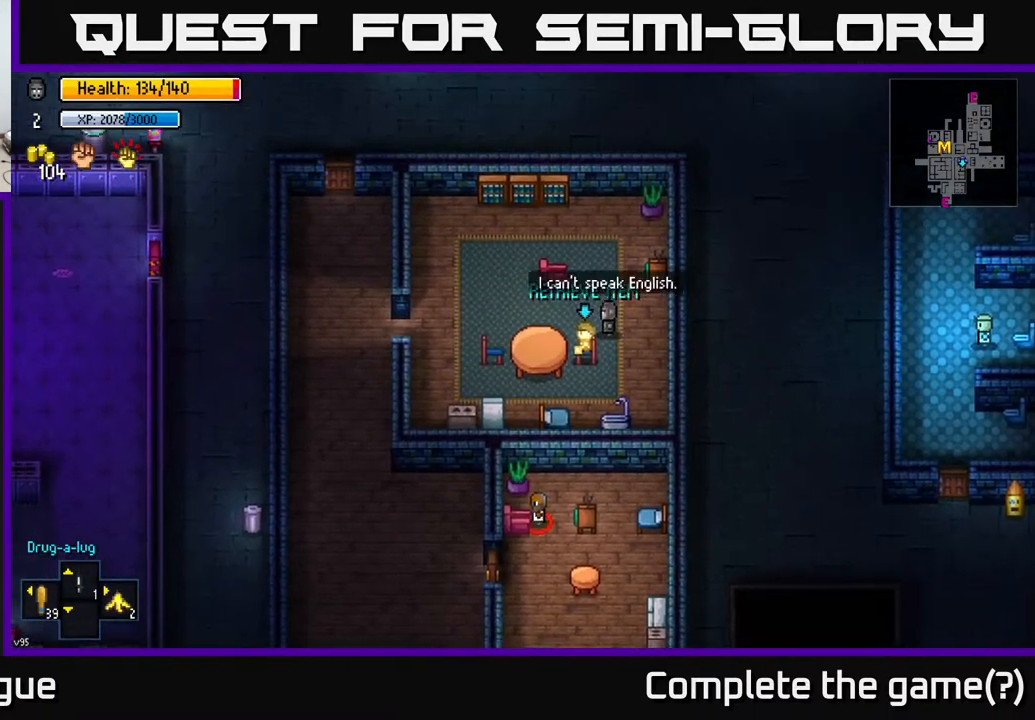
{"buttons": [], "left_stick": "center", "right_stick": "center", "events": [[17, "A", "up"]]}
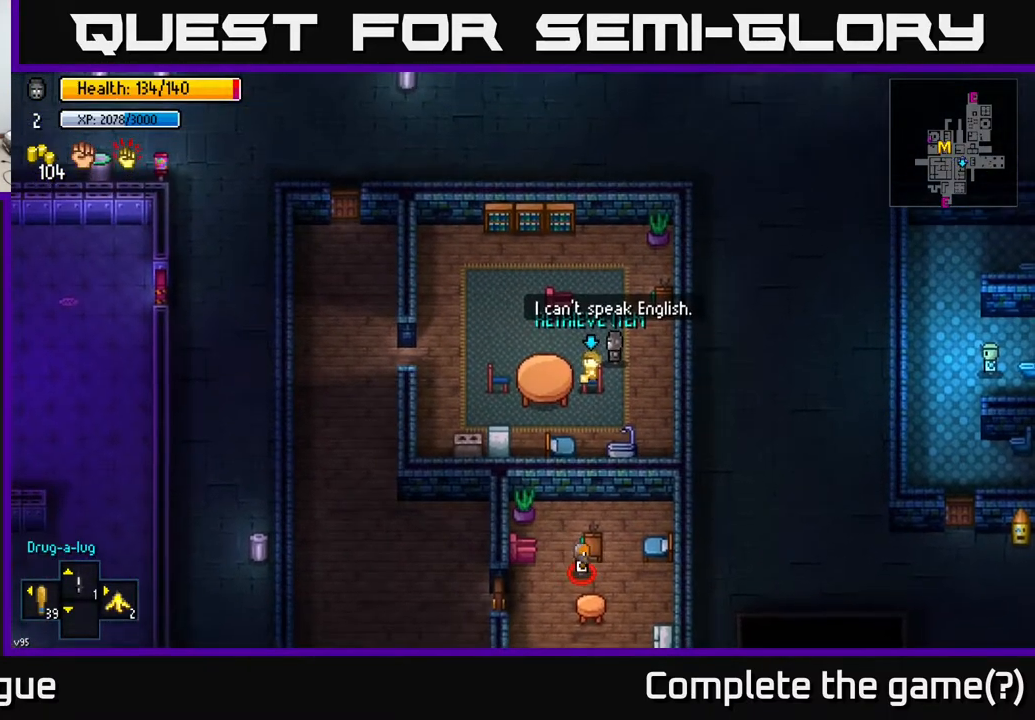
{"buttons": [], "left_stick": "center", "right_stick": "left", "events": [[117, "left_stick", "right"], [150, "right_stick", "left"], [233, "left_stick", "center"]]}
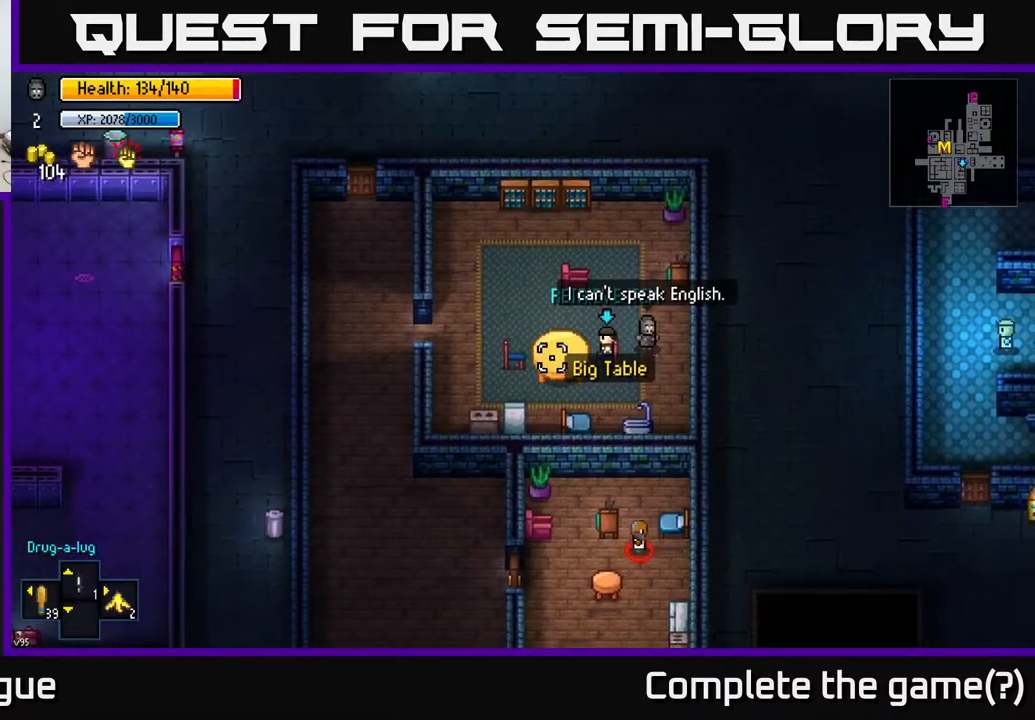
{"buttons": [], "left_stick": "center", "right_stick": "left", "events": [[217, "left_stick", "down-left"], [283, "left_stick", "center"]]}
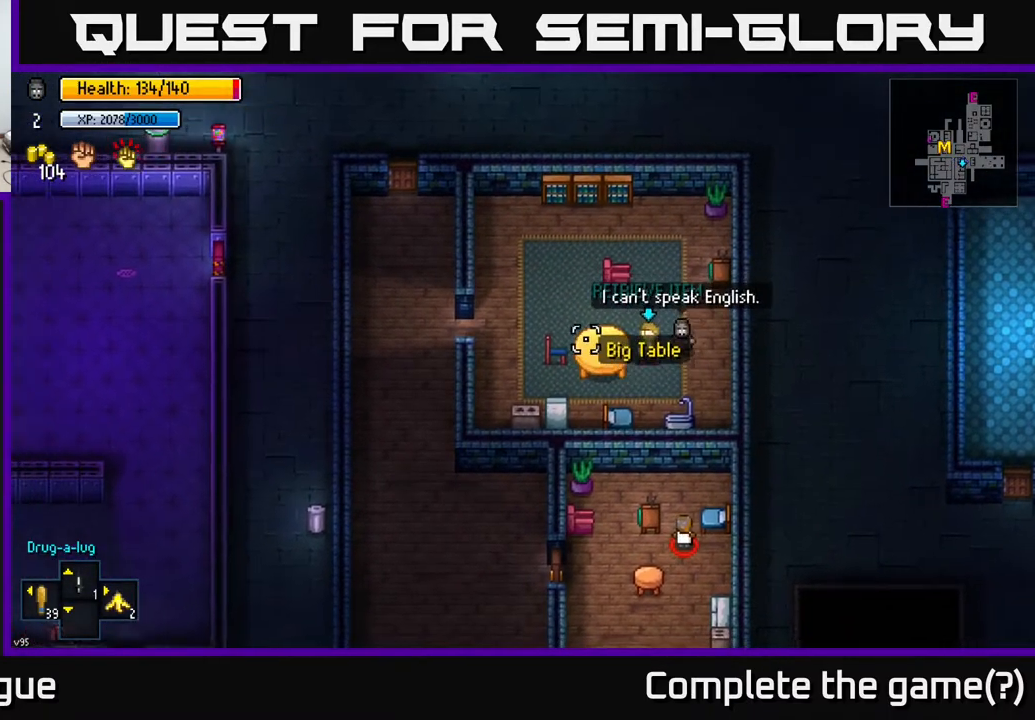
{"buttons": [], "left_stick": "center", "right_stick": "up-left", "events": [[333, "right_stick", "up-left"]]}
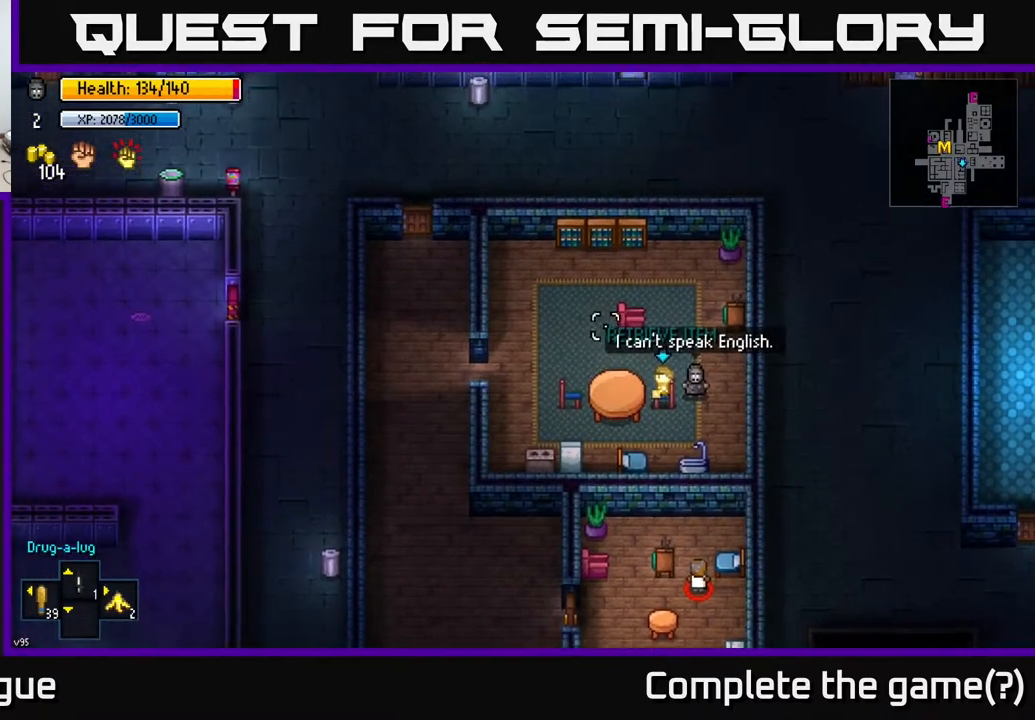
{"buttons": [], "left_stick": "down", "right_stick": "up-left", "events": [[367, "right_stick", "left"], [417, "left_stick", "down"], [500, "right_stick", "up-left"]]}
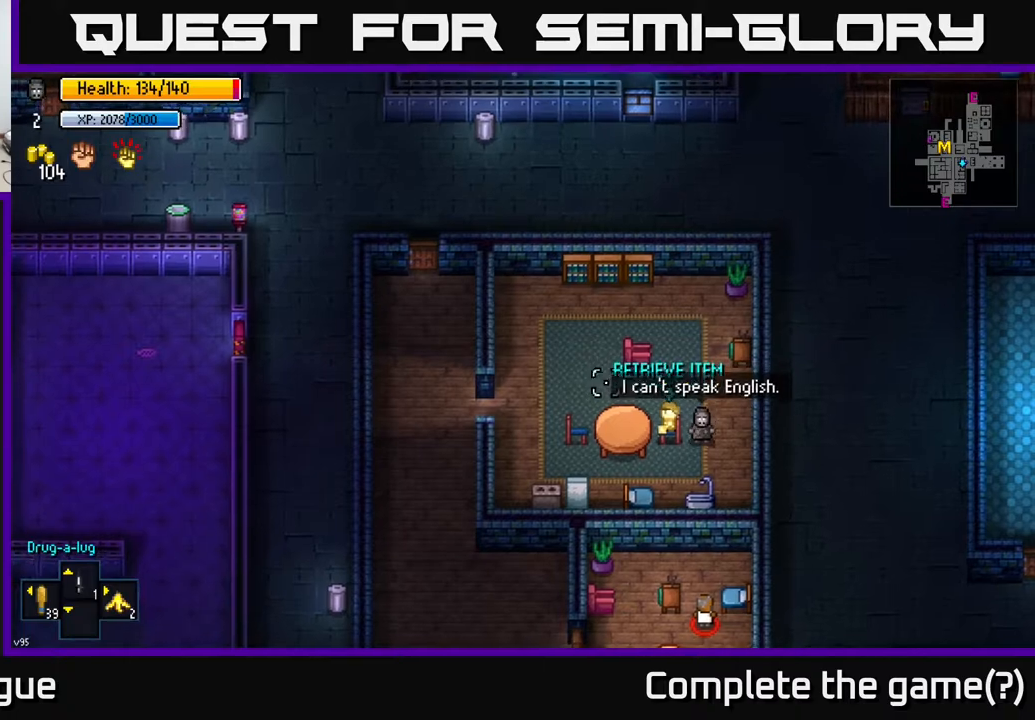
{"buttons": [], "left_stick": "up-left", "right_stick": "up-left", "events": [[33, "left_stick", "center"], [483, "left_stick", "up-left"]]}
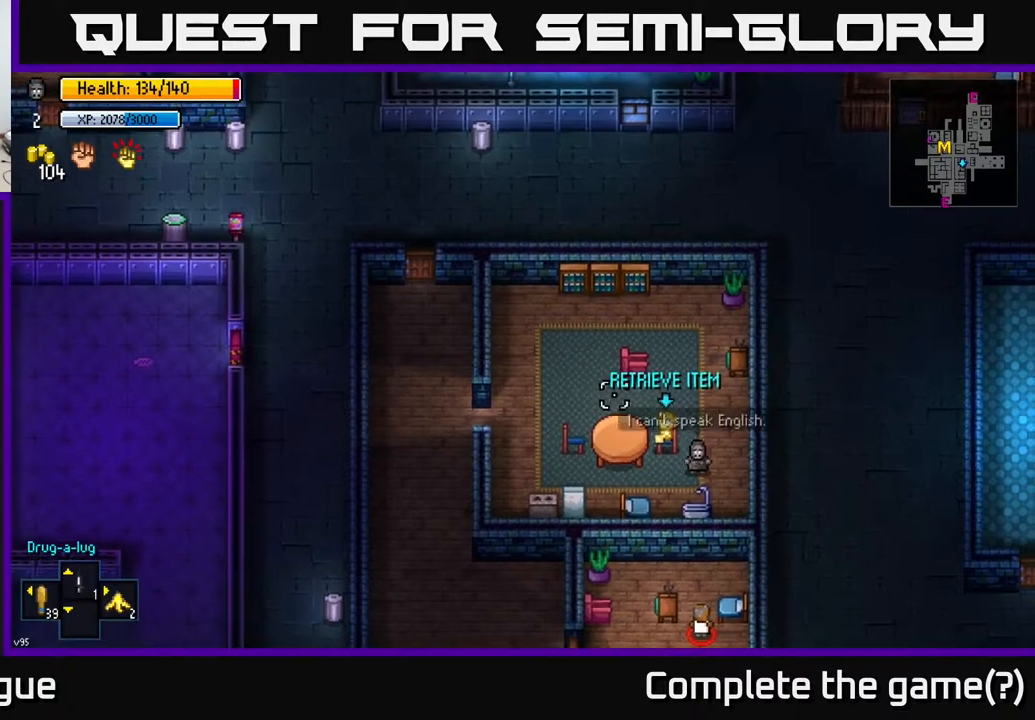
{"buttons": ["R2"], "left_stick": "center", "right_stick": "up-left", "events": [[33, "left_stick", "center"], [417, "R2", "down"]]}
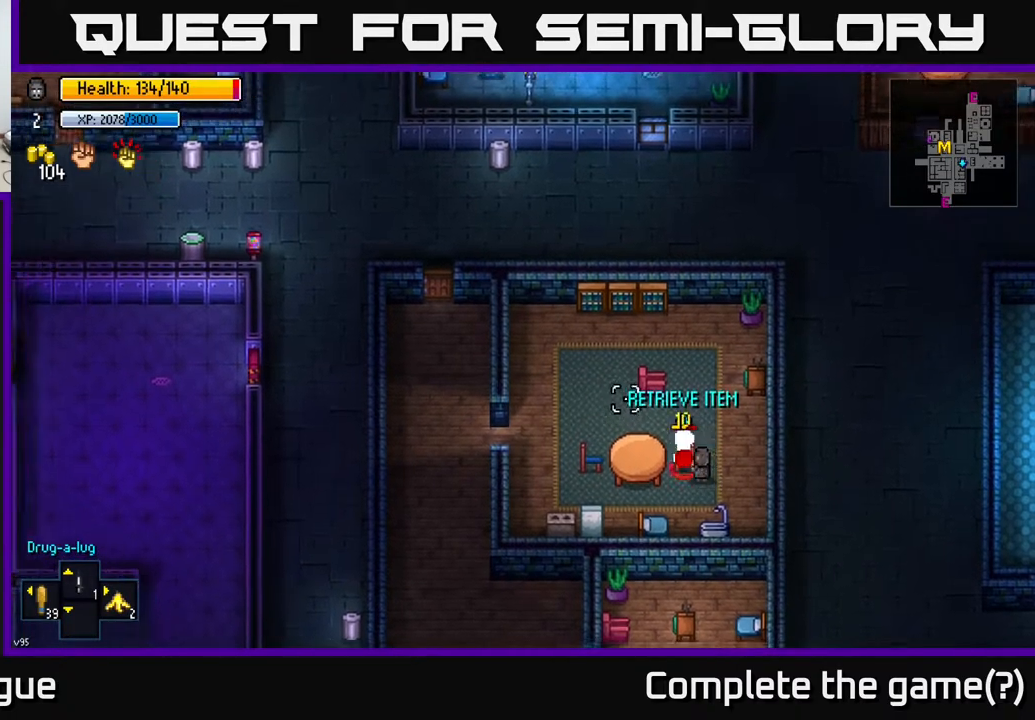
{"buttons": [], "left_stick": "up-right", "right_stick": "up-left", "events": [[33, "R2", "up"], [300, "left_stick", "right"], [350, "left_stick", "up-right"]]}
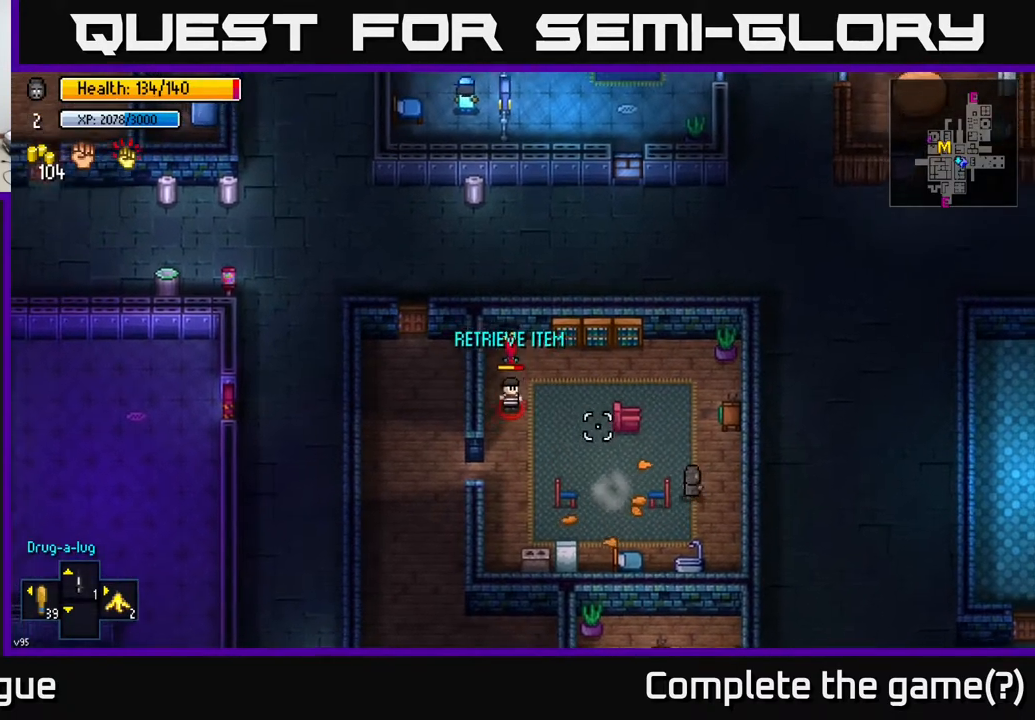
{"buttons": [], "left_stick": "left", "right_stick": "up-left", "events": [[100, "left_stick", "center"], [167, "left_stick", "left"]]}
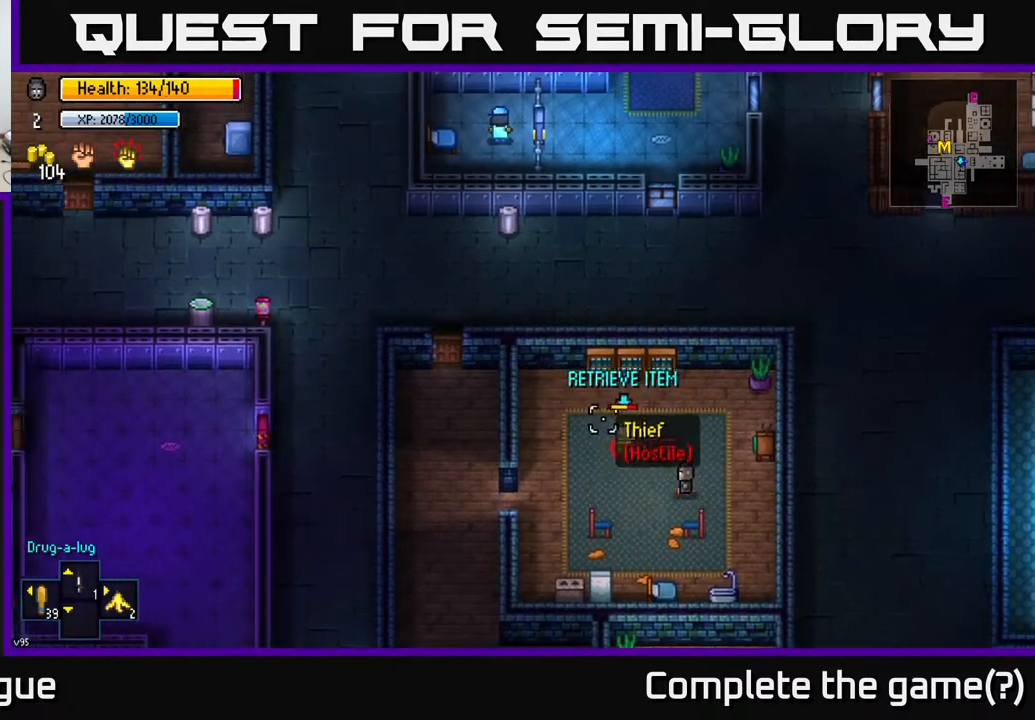
{"buttons": [], "left_stick": "right", "right_stick": "up-left", "events": [[17, "left_stick", "up-left"], [100, "R2", "down"], [217, "left_stick", "down-right"], [267, "R2", "up"], [450, "left_stick", "right"]]}
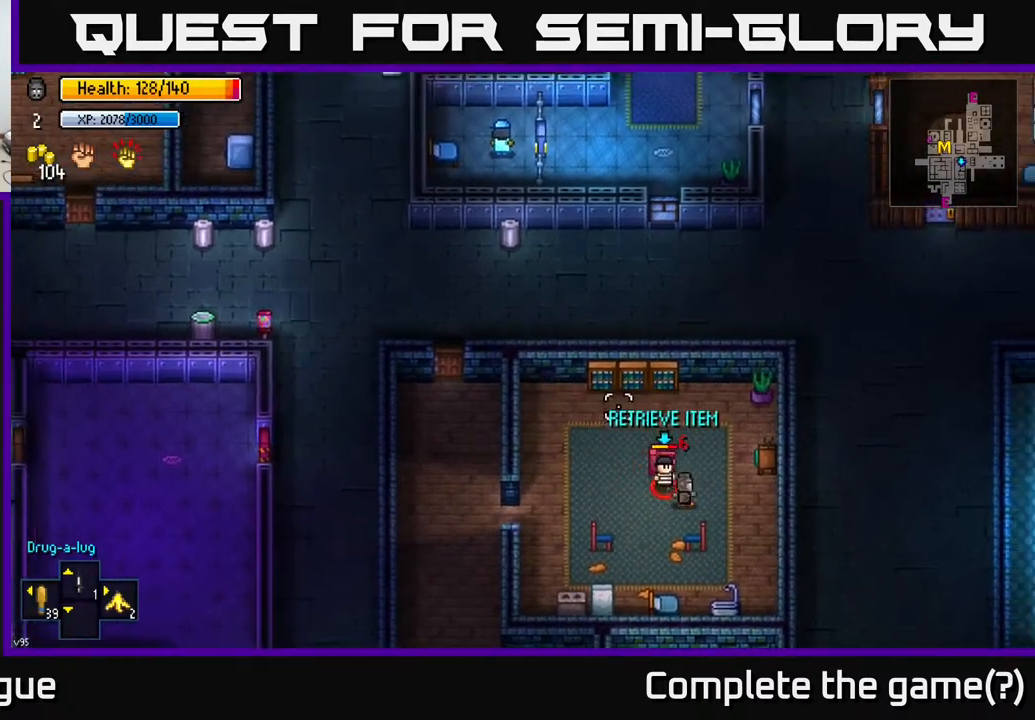
{"buttons": [], "left_stick": "right", "right_stick": "left", "events": [[50, "left_stick", "center"], [167, "R2", "down"], [217, "left_stick", "right"], [217, "right_stick", "left"], [283, "R2", "up"], [350, "left_stick", "up"], [450, "left_stick", "right"]]}
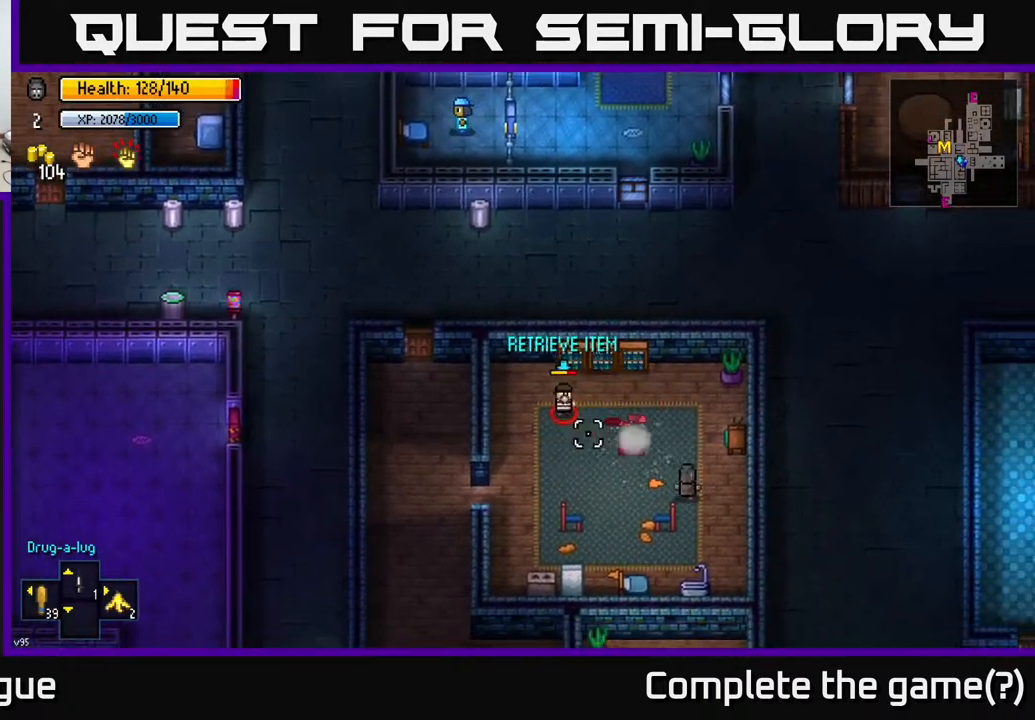
{"buttons": [], "left_stick": "left", "right_stick": "left", "events": [[17, "left_stick", "down-right"], [267, "left_stick", "center"], [367, "left_stick", "left"]]}
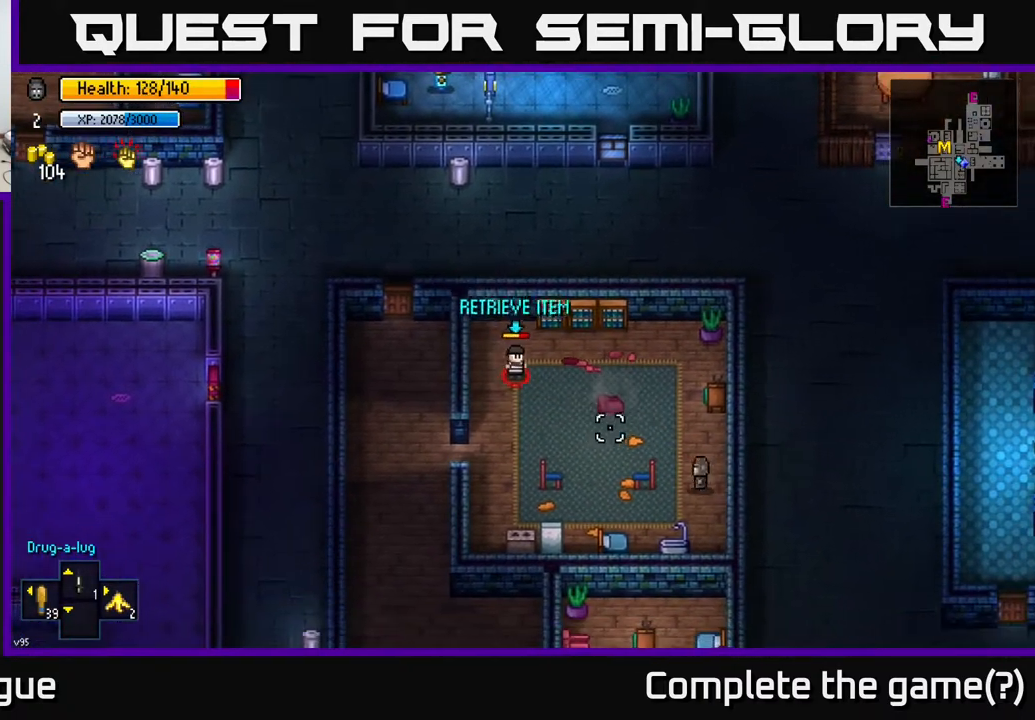
{"buttons": [], "left_stick": "center", "right_stick": "left", "events": [[33, "left_stick", "up-left"], [317, "R2", "down"], [383, "left_stick", "center"], [450, "R2", "up"]]}
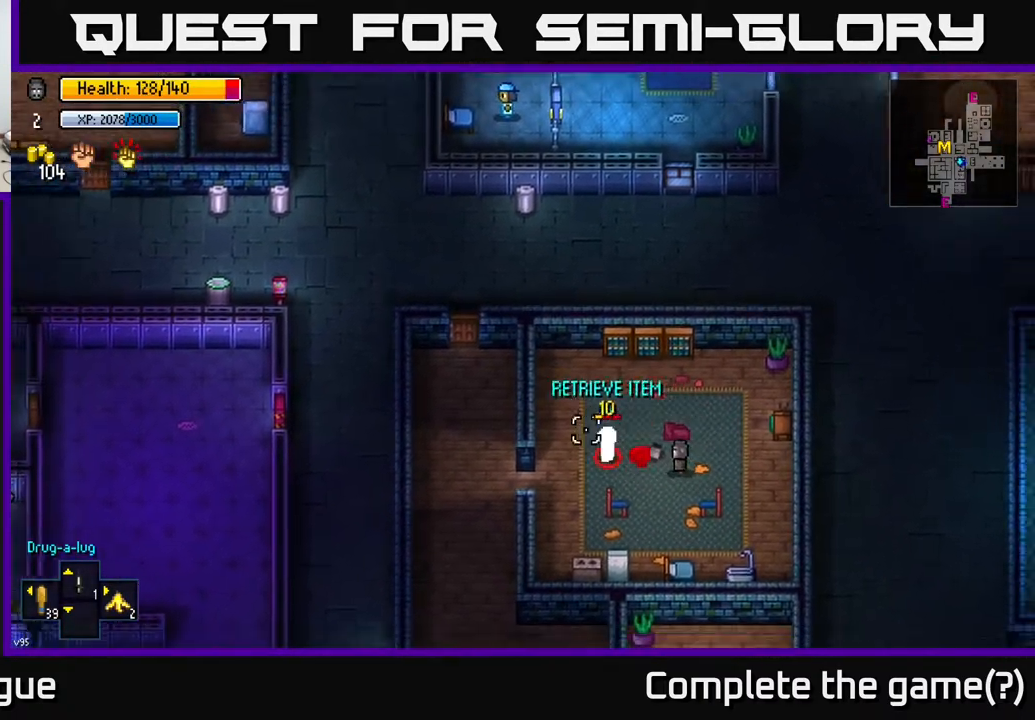
{"buttons": [], "left_stick": "center", "right_stick": "left", "events": [[17, "left_stick", "right"], [150, "left_stick", "up-right"], [400, "left_stick", "center"]]}
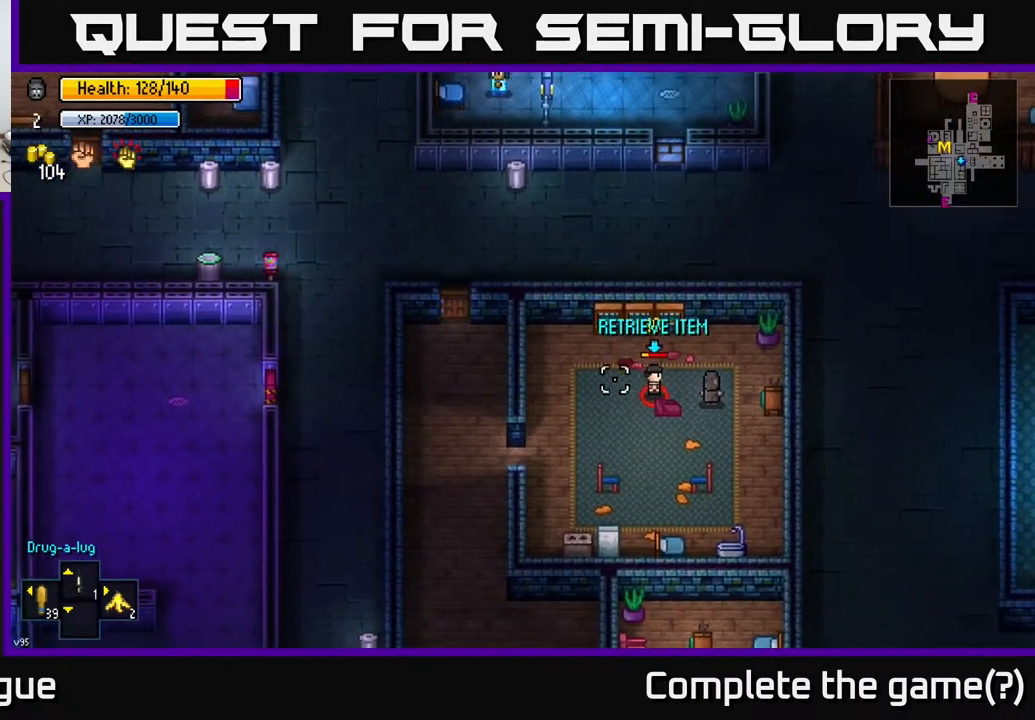
{"buttons": [], "left_stick": "center", "right_stick": "up-left", "events": [[83, "left_stick", "down-left"], [83, "right_stick", "up-left"], [133, "R2", "down"], [217, "left_stick", "center"], [250, "R2", "up"], [317, "left_stick", "down"], [483, "left_stick", "center"]]}
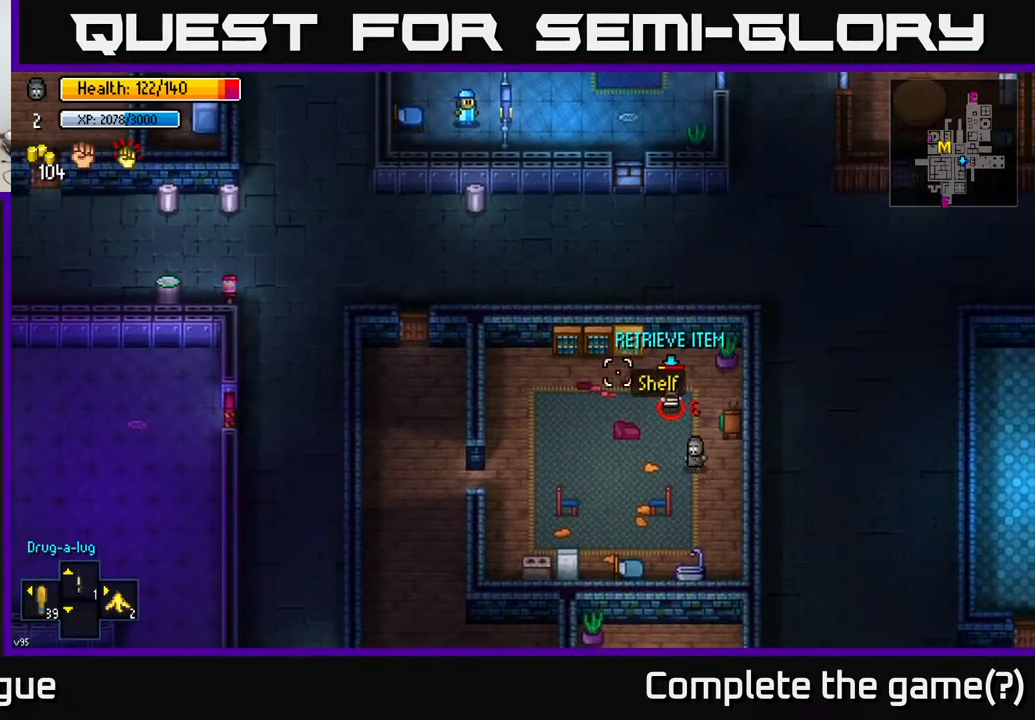
{"buttons": [], "left_stick": "center", "right_stick": "up-left", "events": [[133, "R2", "down"], [167, "left_stick", "up"], [217, "left_stick", "up-left"], [233, "R2", "up"], [333, "left_stick", "center"]]}